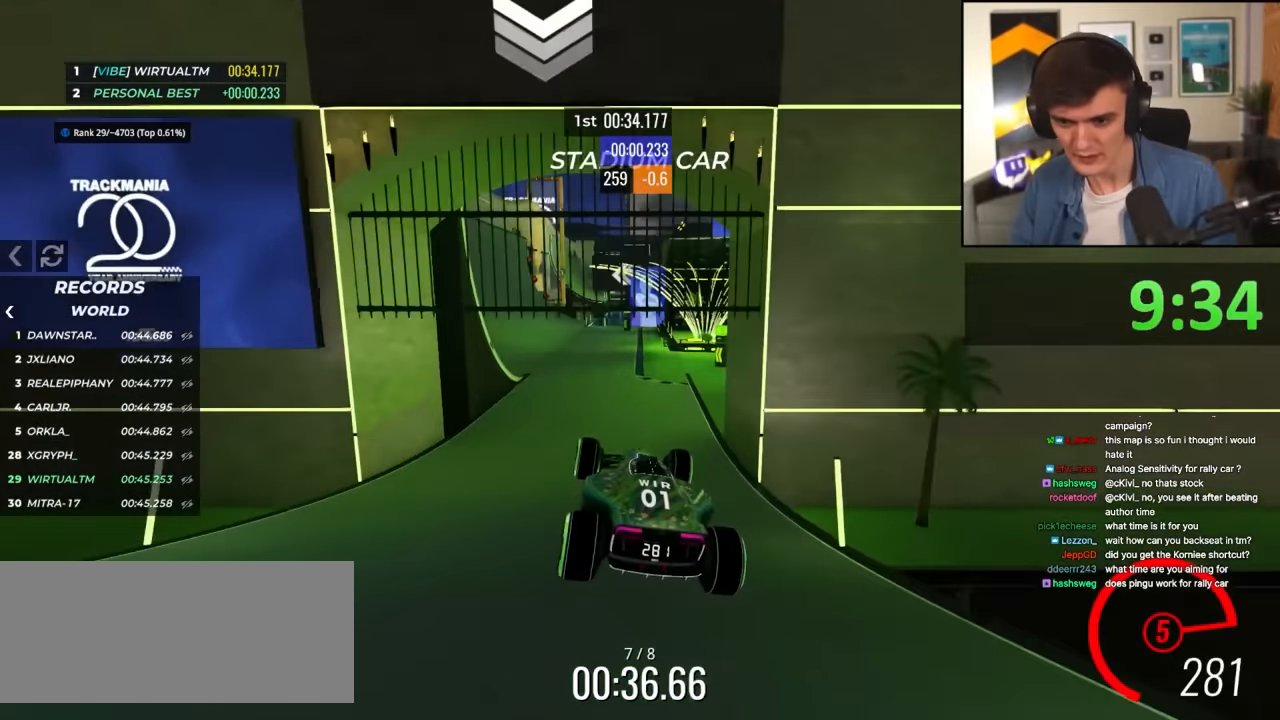
Gameplay with keyboard; each line is a JSON object with the keys held at the frame after it. "events" lists presses ("down") and releases ("up") of "brake", "down", "left", "right" and "up" between this image and that frame as [ms after this image, input, new state], when the widget could be followed in between. No other keys are recorded. Mouse input is not recorded. Key names are as the overlay labels them; some are game actions (e.g. jump) rather than physical keys.
{"keys": ["up"], "events": [[366, "left", "down"], [500, "left", "up"]]}
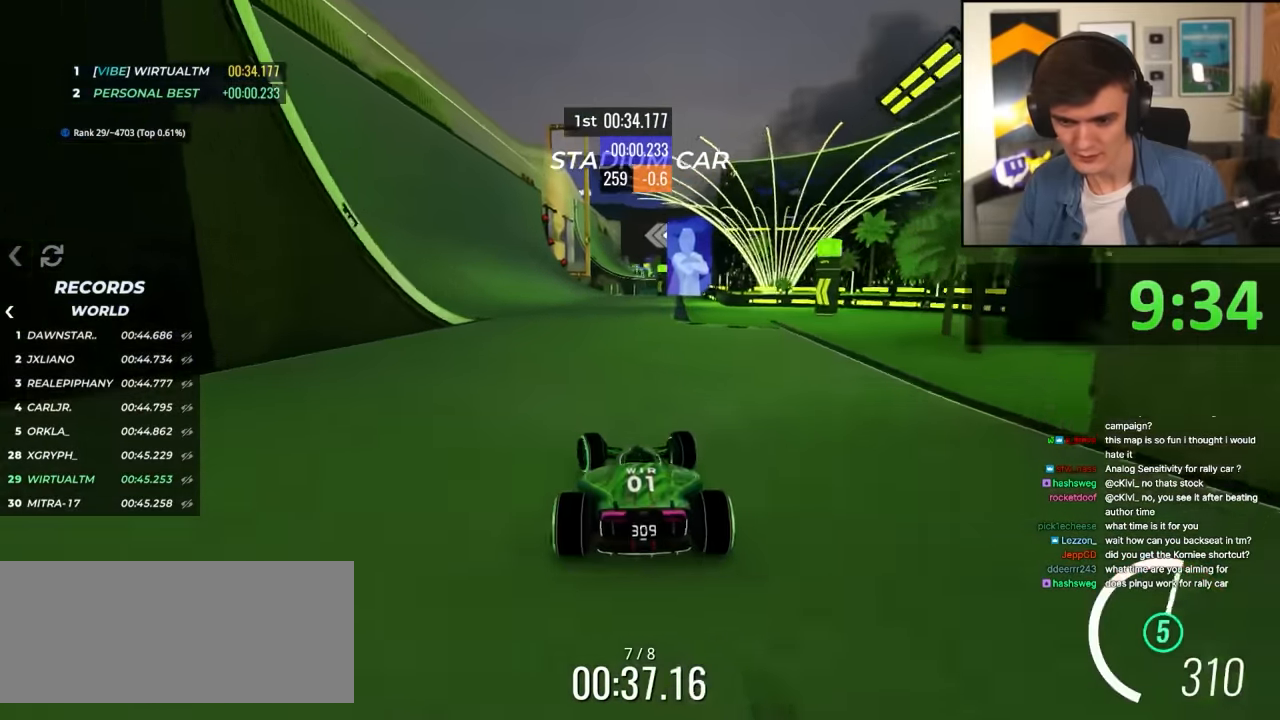
{"keys": ["up"], "events": [[50, "left", "down"], [150, "left", "up"], [233, "left", "down"], [333, "left", "up"], [433, "left", "down"], [466, "left", "up"]]}
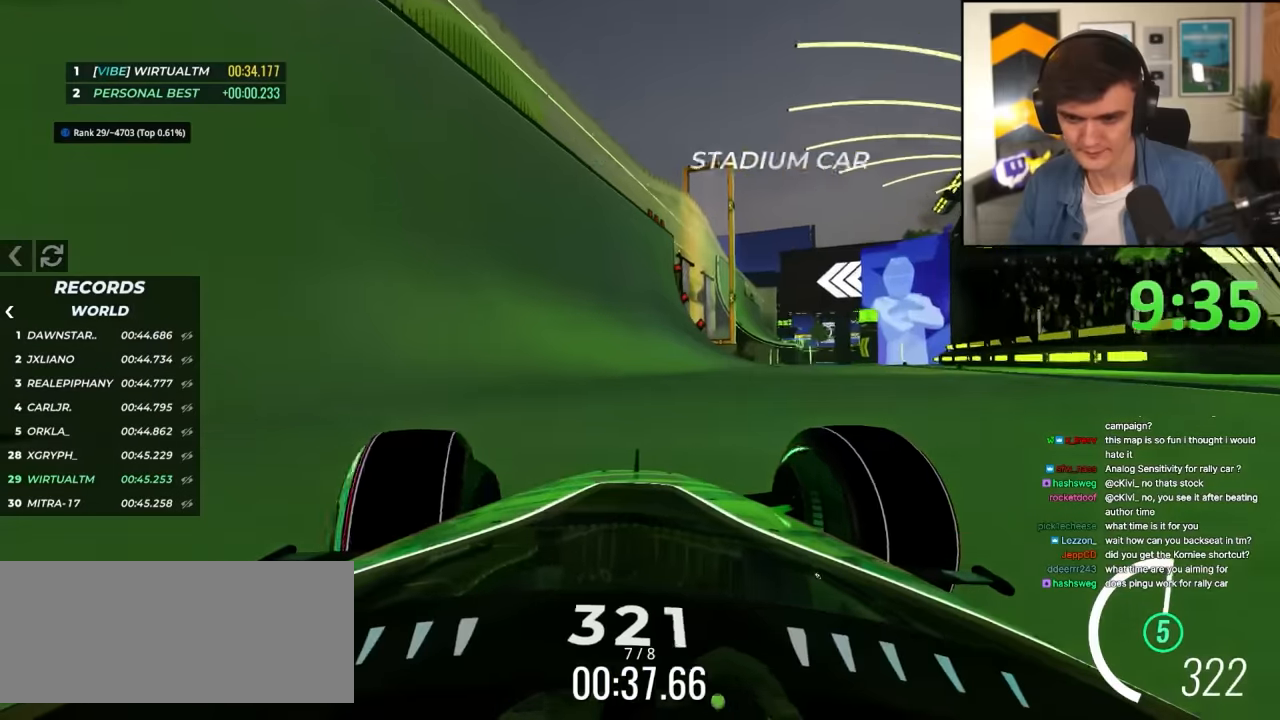
{"keys": ["up"], "events": [[216, "left", "down"], [350, "left", "up"]]}
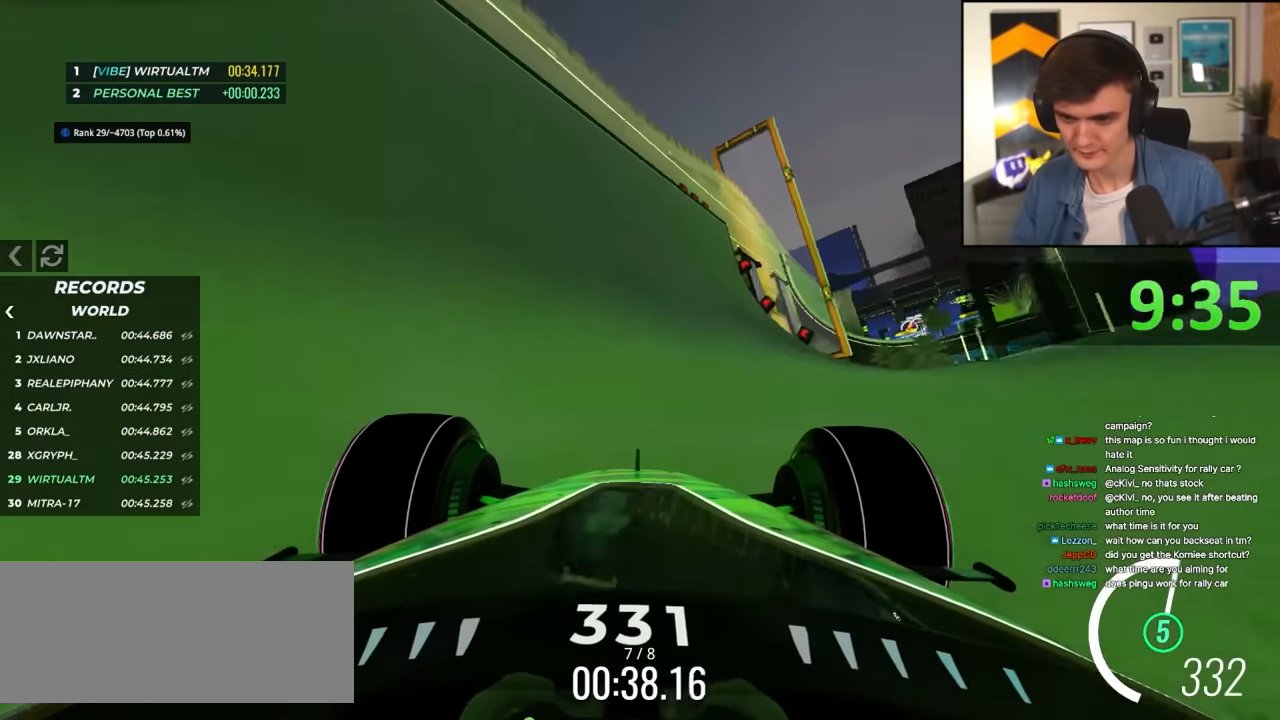
{"keys": ["up"], "events": [[266, "right", "down"], [316, "right", "up"], [450, "right", "down"], [500, "right", "up"]]}
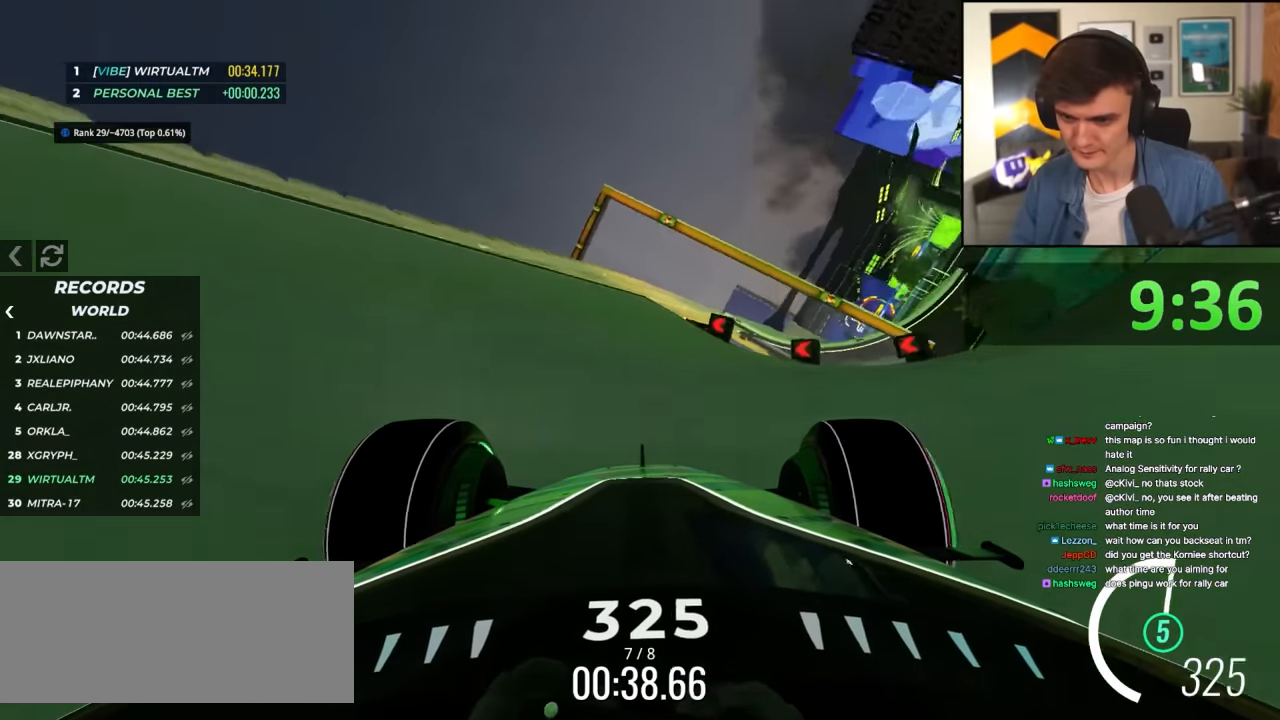
{"keys": ["up"], "events": [[150, "right", "down"], [466, "right", "up"]]}
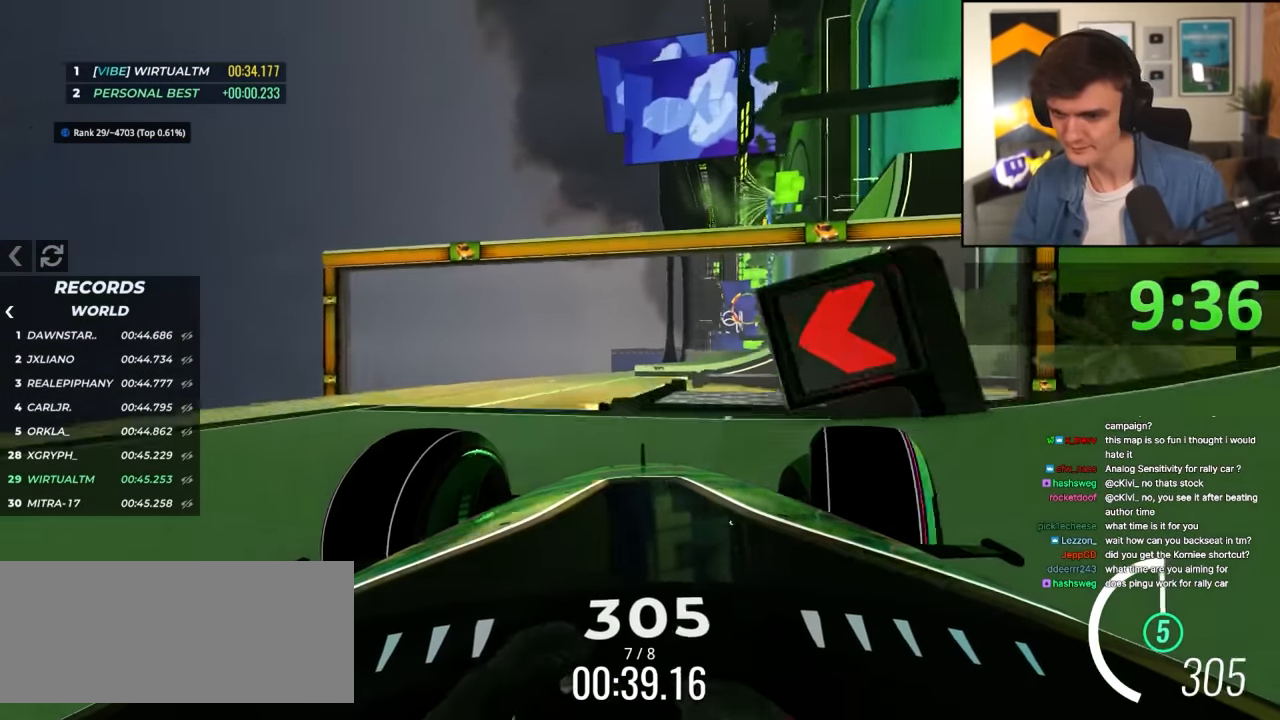
{"keys": ["left", "up"], "events": [[250, "left", "down"]]}
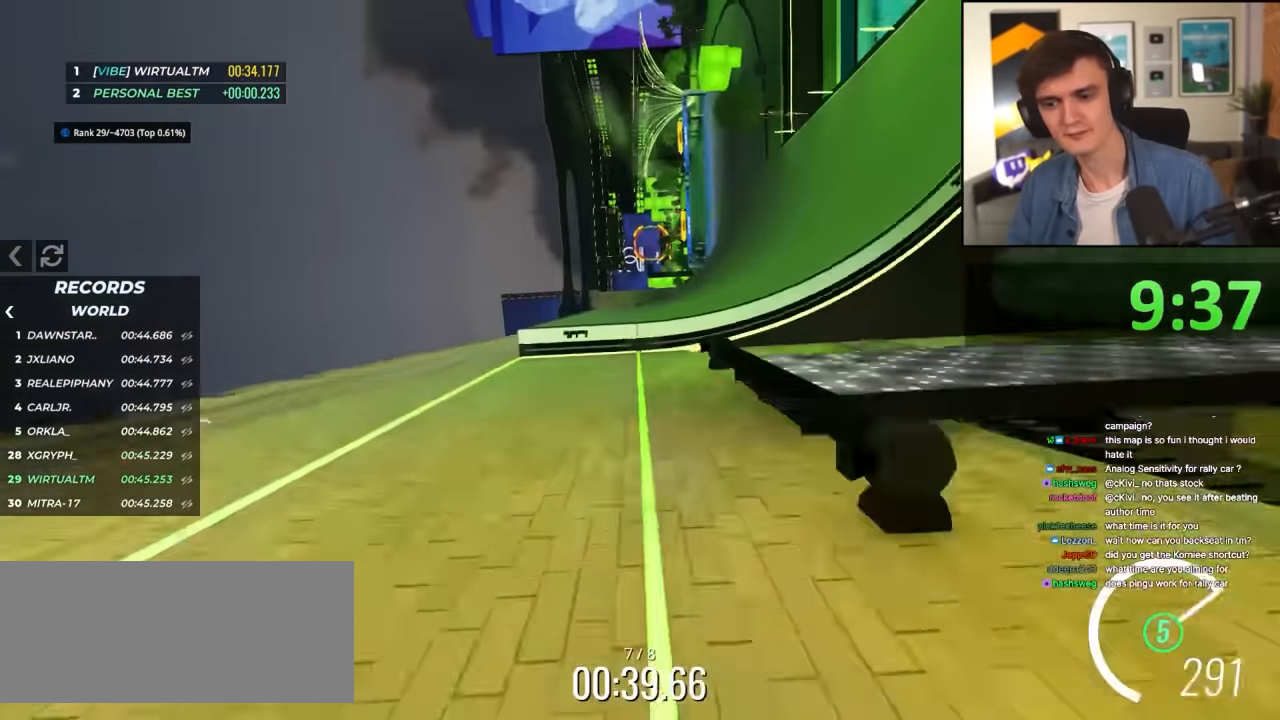
{"keys": ["up"], "events": [[216, "left", "up"]]}
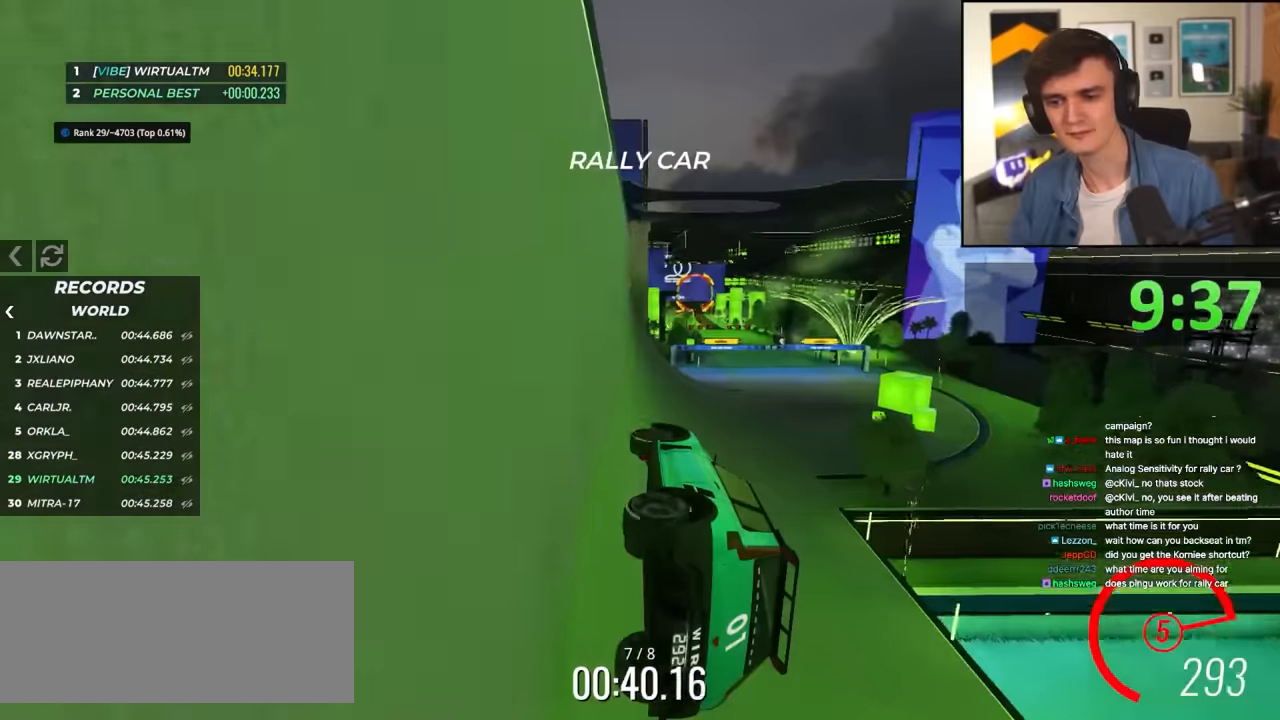
{"keys": ["right", "up"], "events": [[50, "right", "down"], [200, "right", "up"], [333, "right", "down"]]}
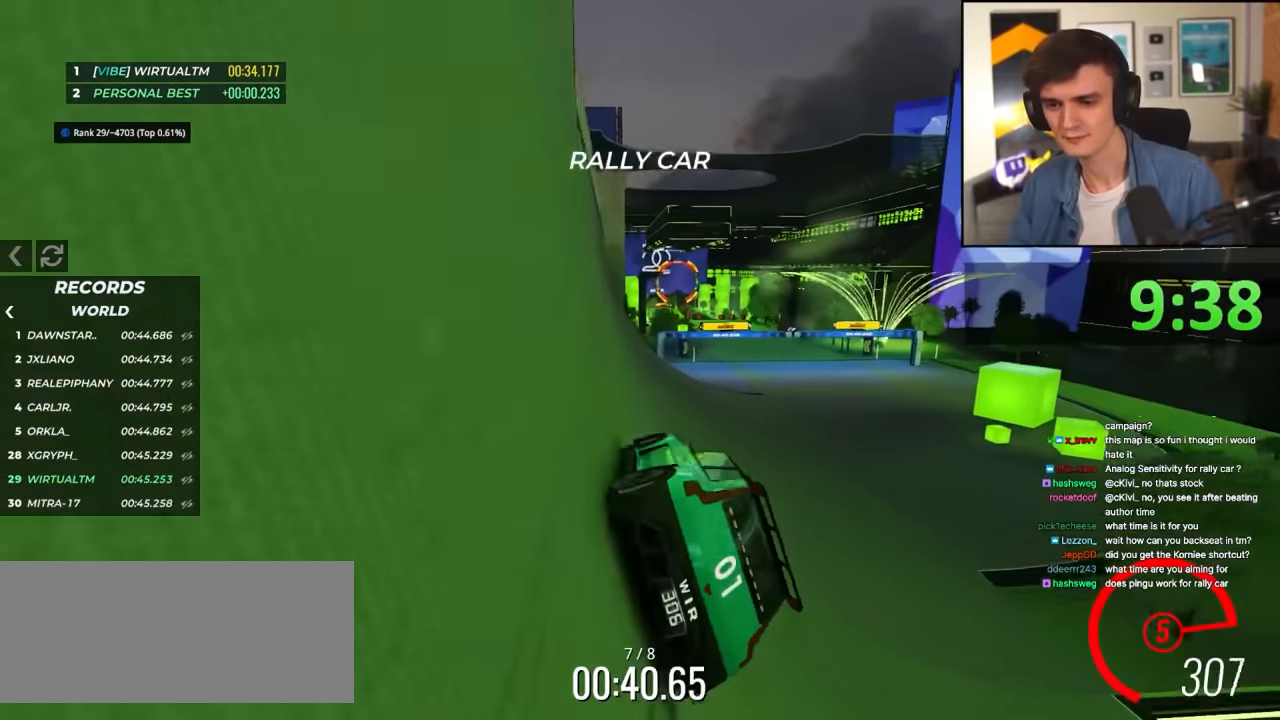
{"keys": ["up"], "events": [[66, "right", "up"]]}
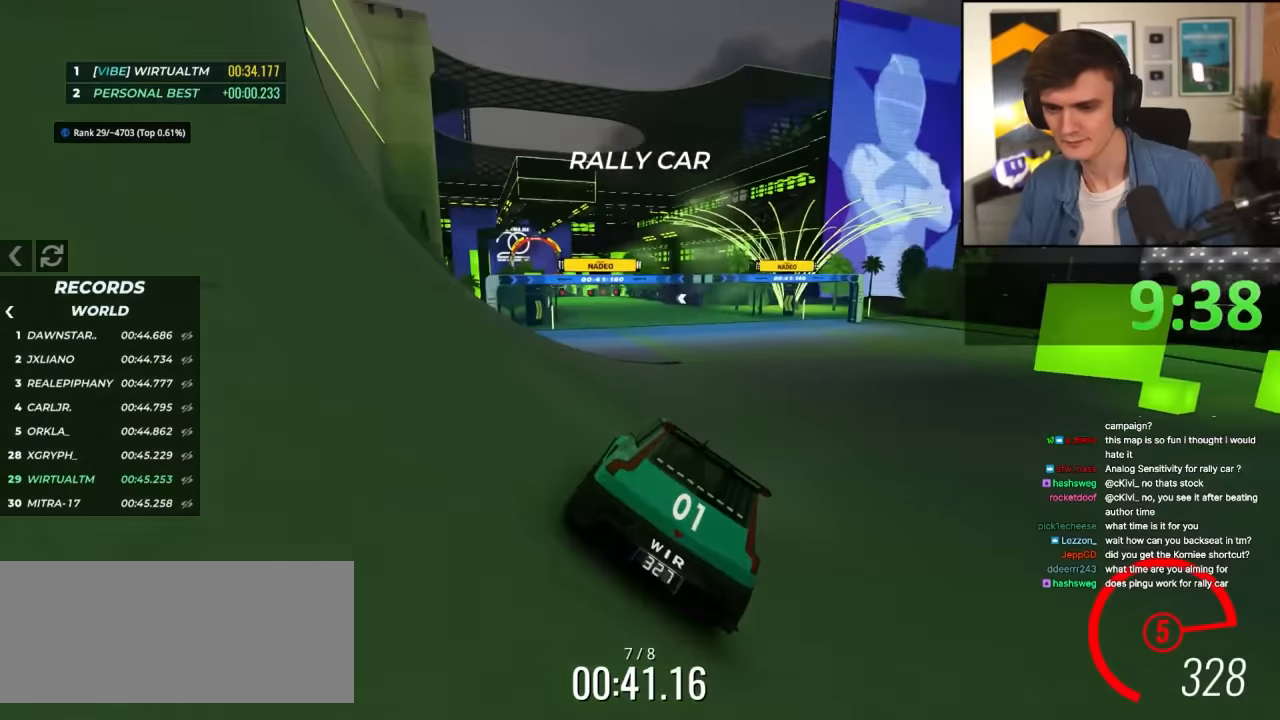
{"keys": ["up"], "events": [[84, "left", "down"], [184, "left", "up"], [417, "left", "down"], [500, "left", "up"]]}
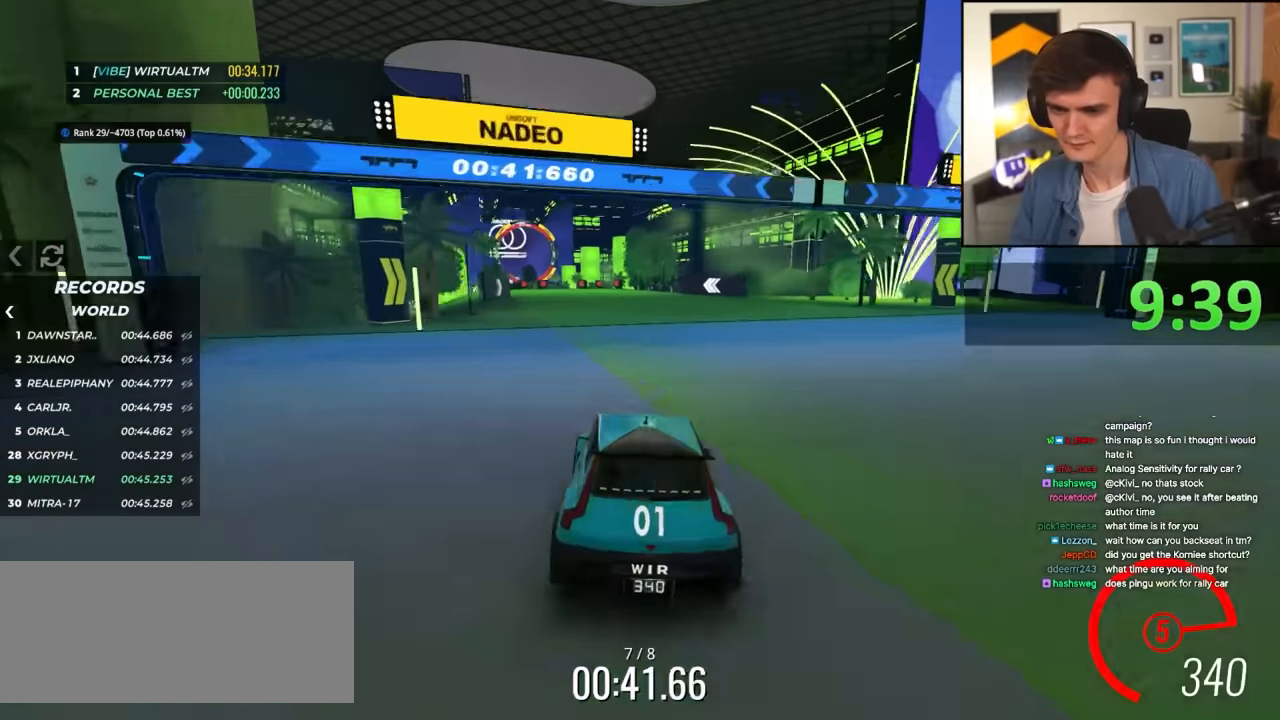
{"keys": ["up"], "events": [[150, "left", "down"], [234, "left", "up"]]}
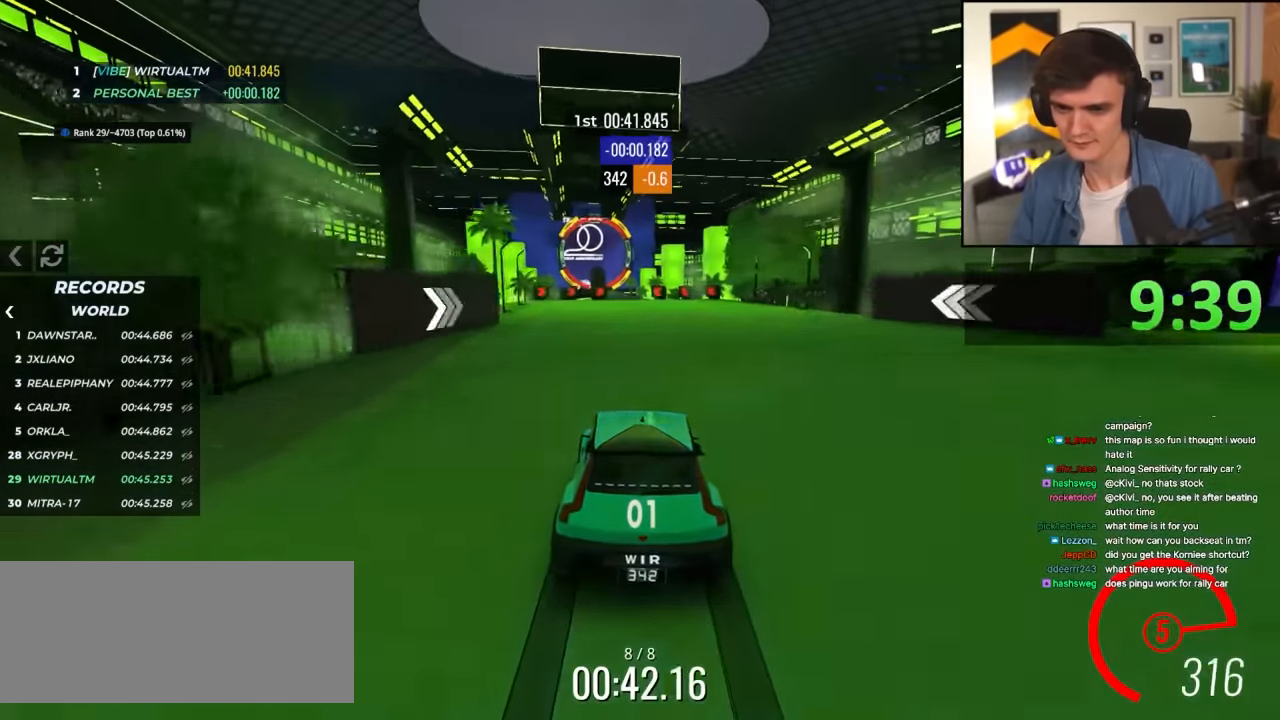
{"keys": ["up"], "events": [[450, "left", "down"], [484, "left", "up"]]}
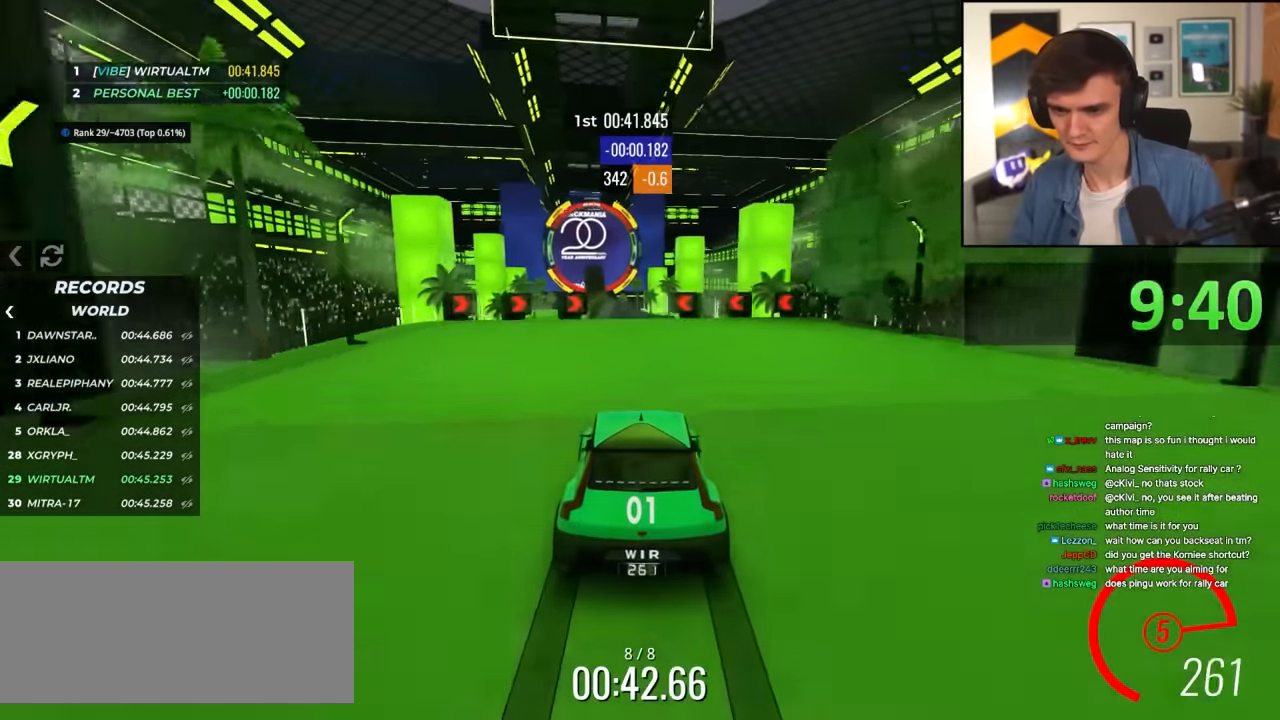
{"keys": ["up"], "events": [[367, "left", "down"], [417, "left", "up"]]}
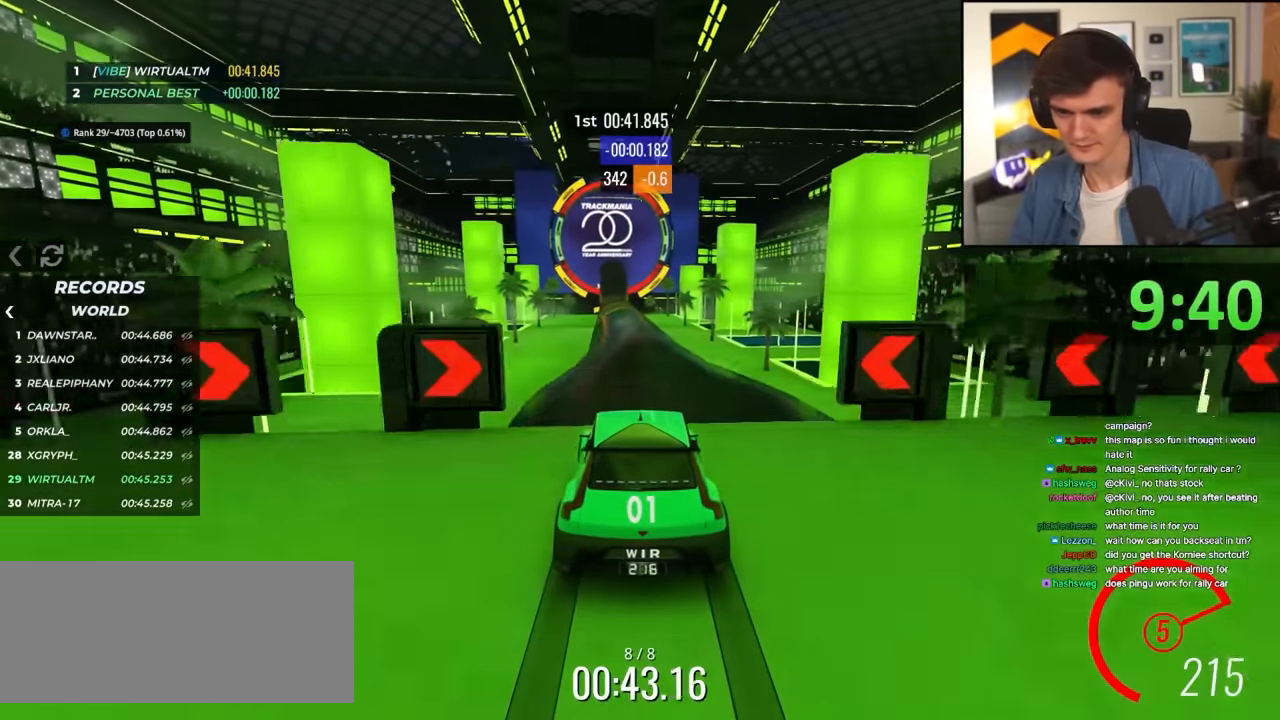
{"keys": ["up"], "events": [[150, "left", "down"], [200, "left", "up"]]}
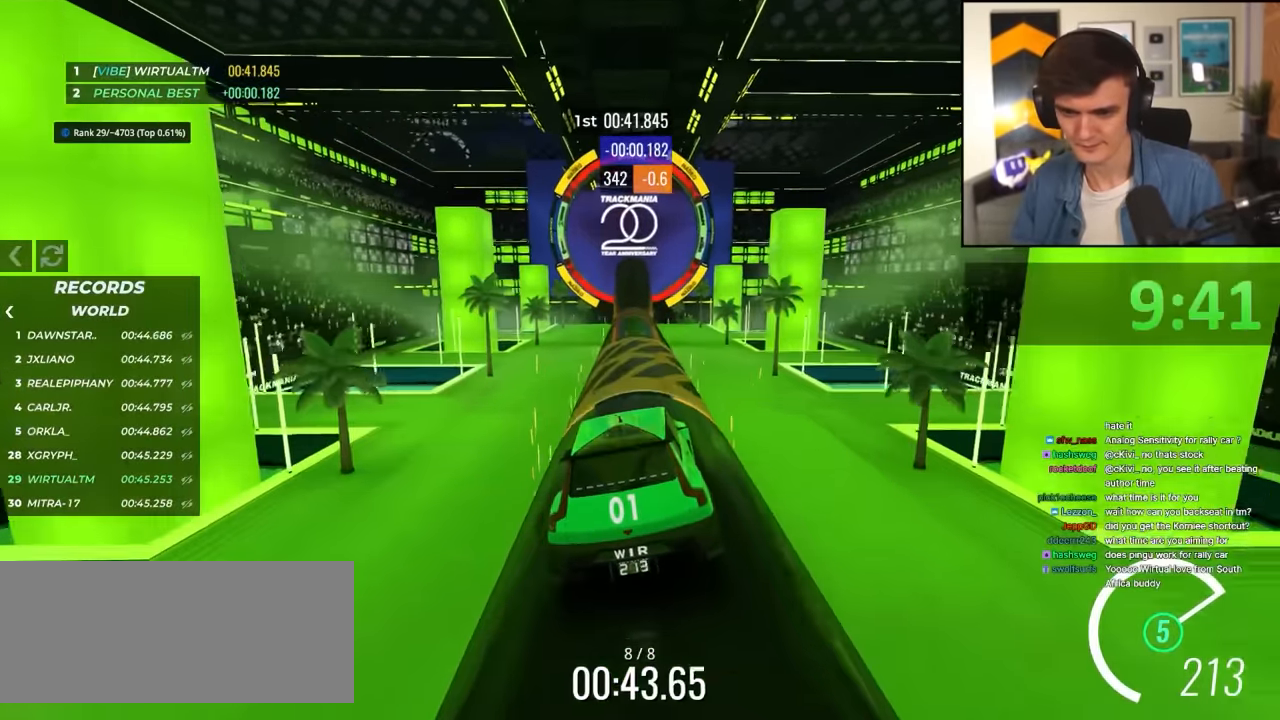
{"keys": ["right", "up"], "events": [[484, "right", "down"]]}
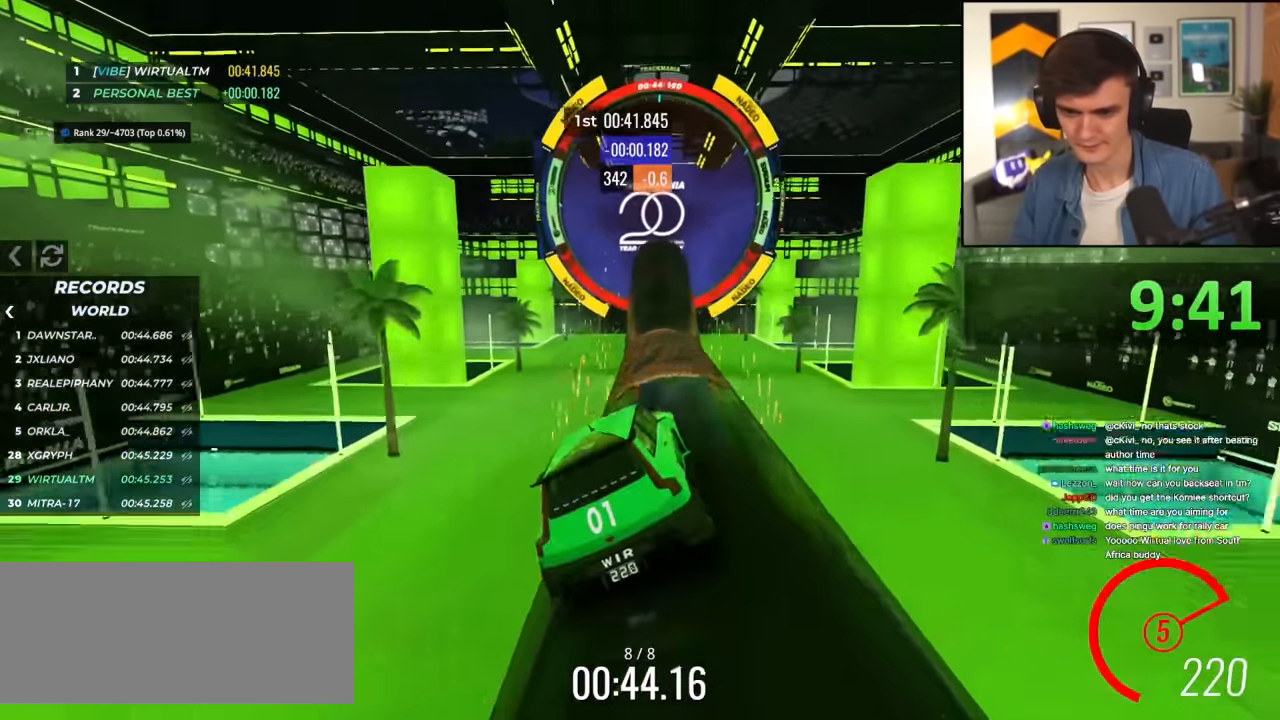
{"keys": ["left", "up"], "events": [[84, "right", "up"], [500, "left", "down"]]}
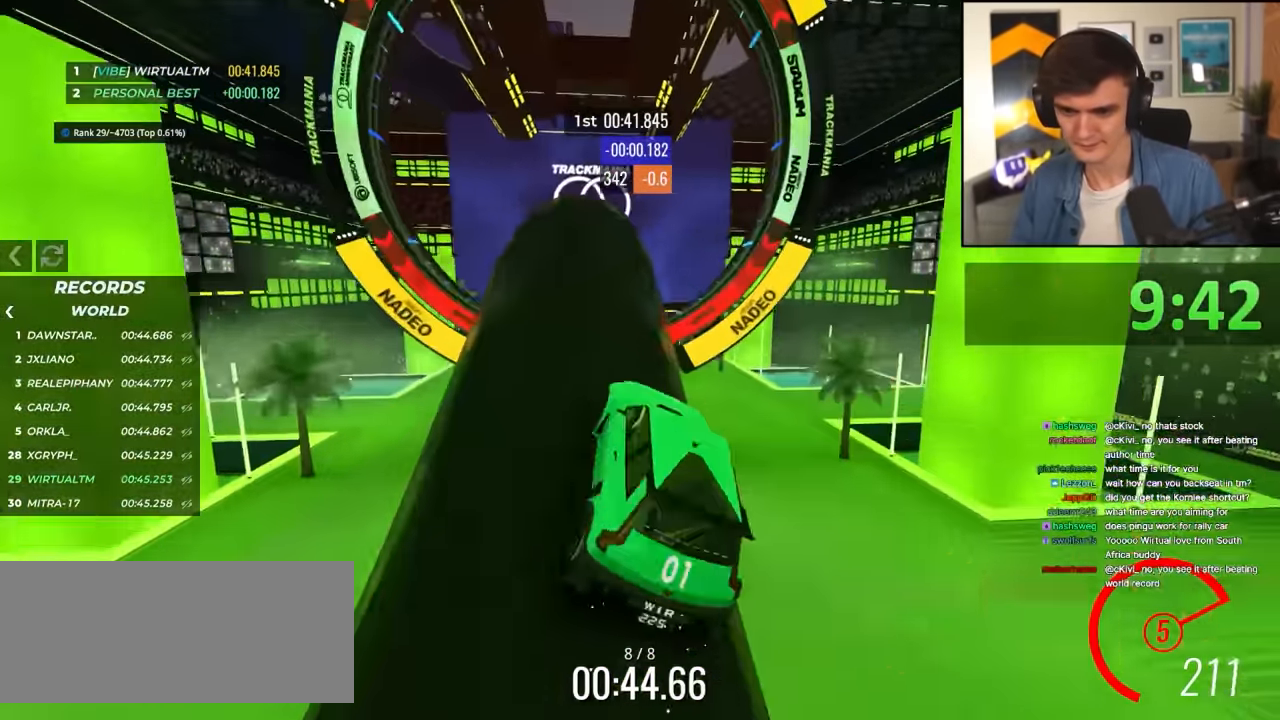
{"keys": ["up"], "events": [[100, "left", "up"]]}
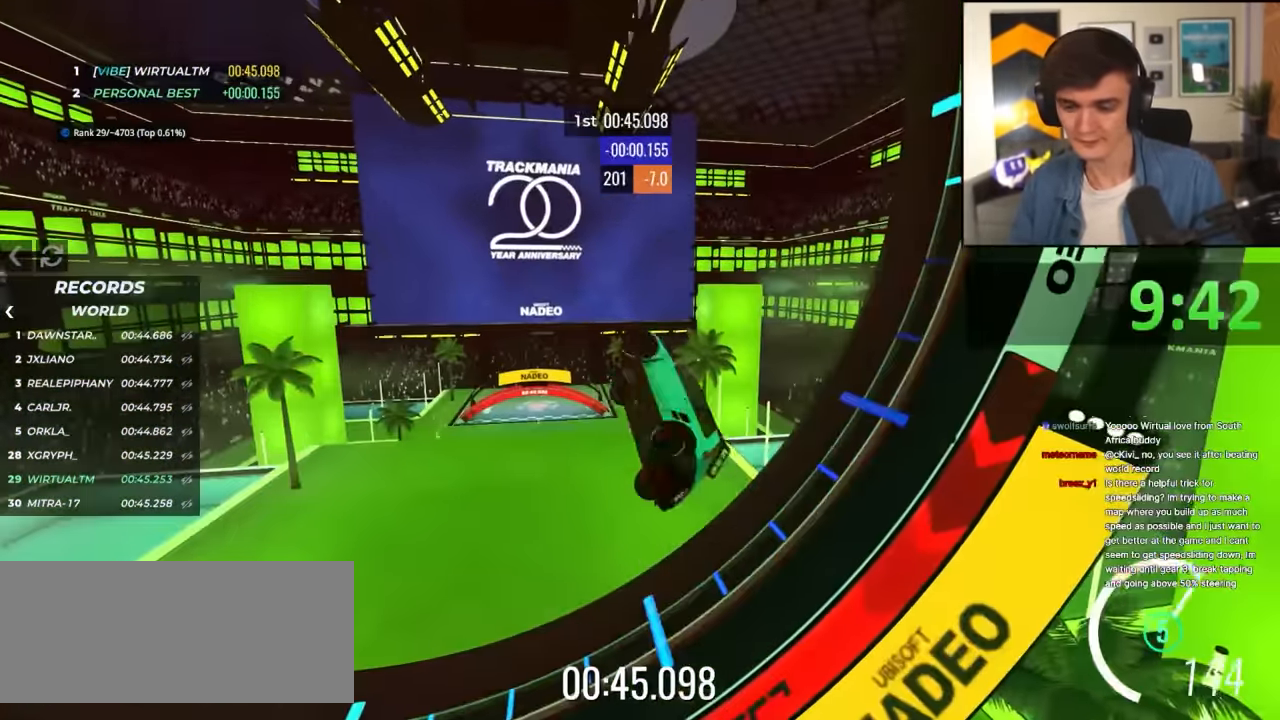
{"keys": ["up"], "events": []}
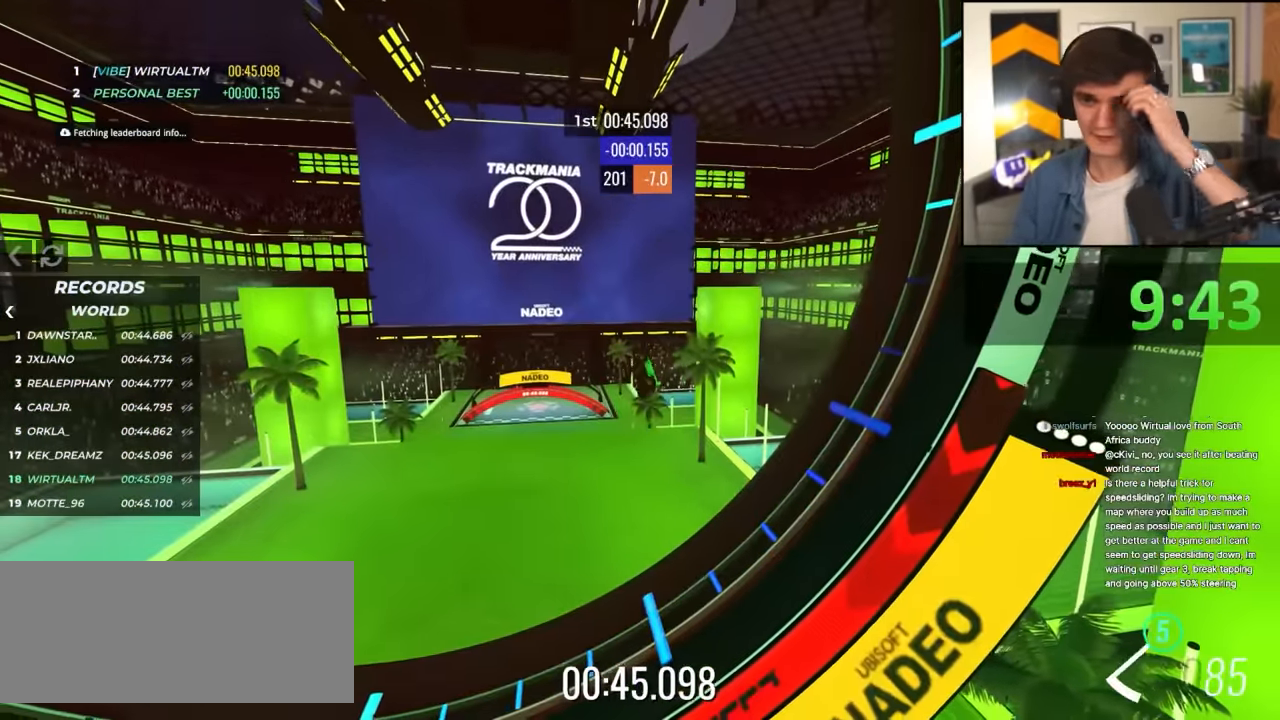
{"keys": ["up"], "events": []}
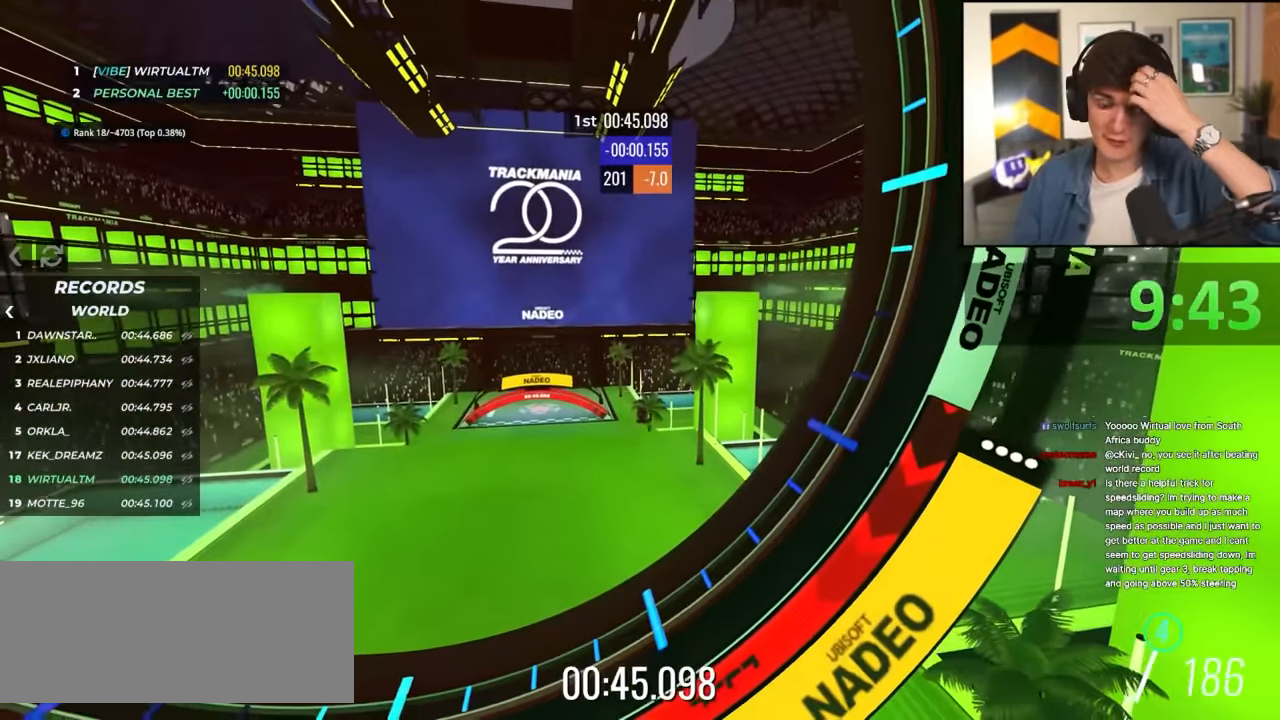
{"keys": ["up"], "events": []}
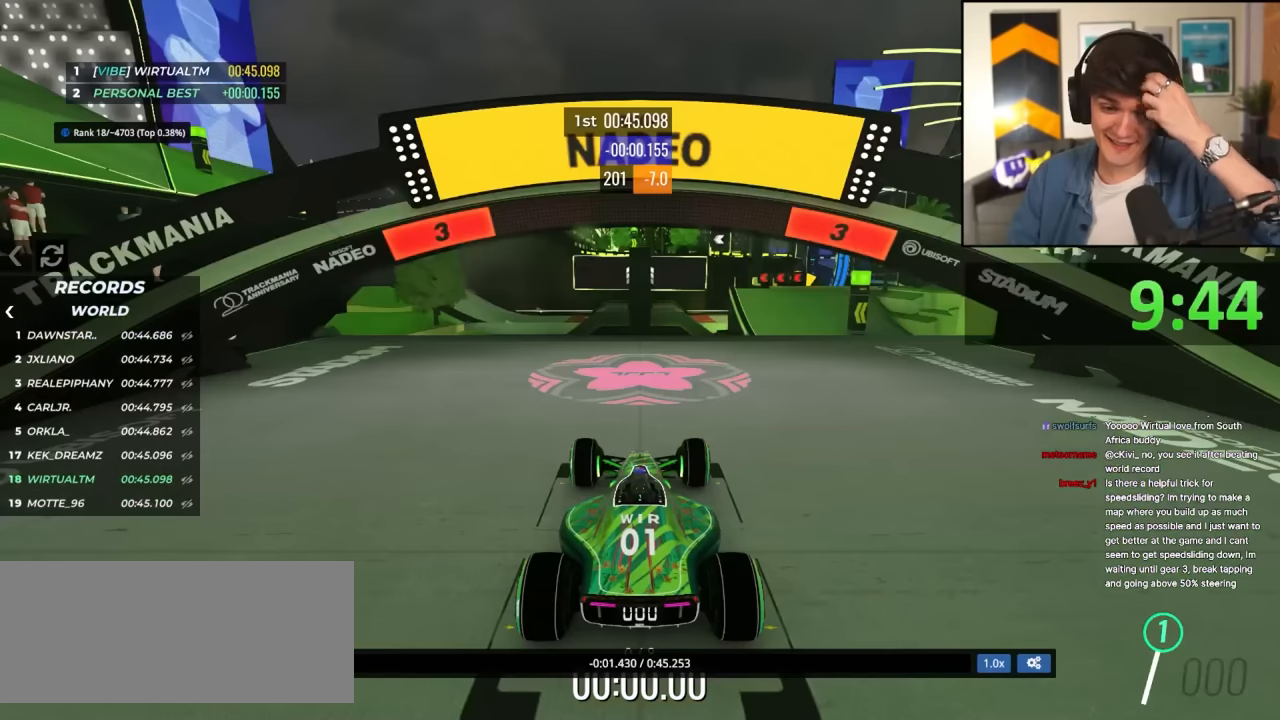
{"keys": ["up"], "events": []}
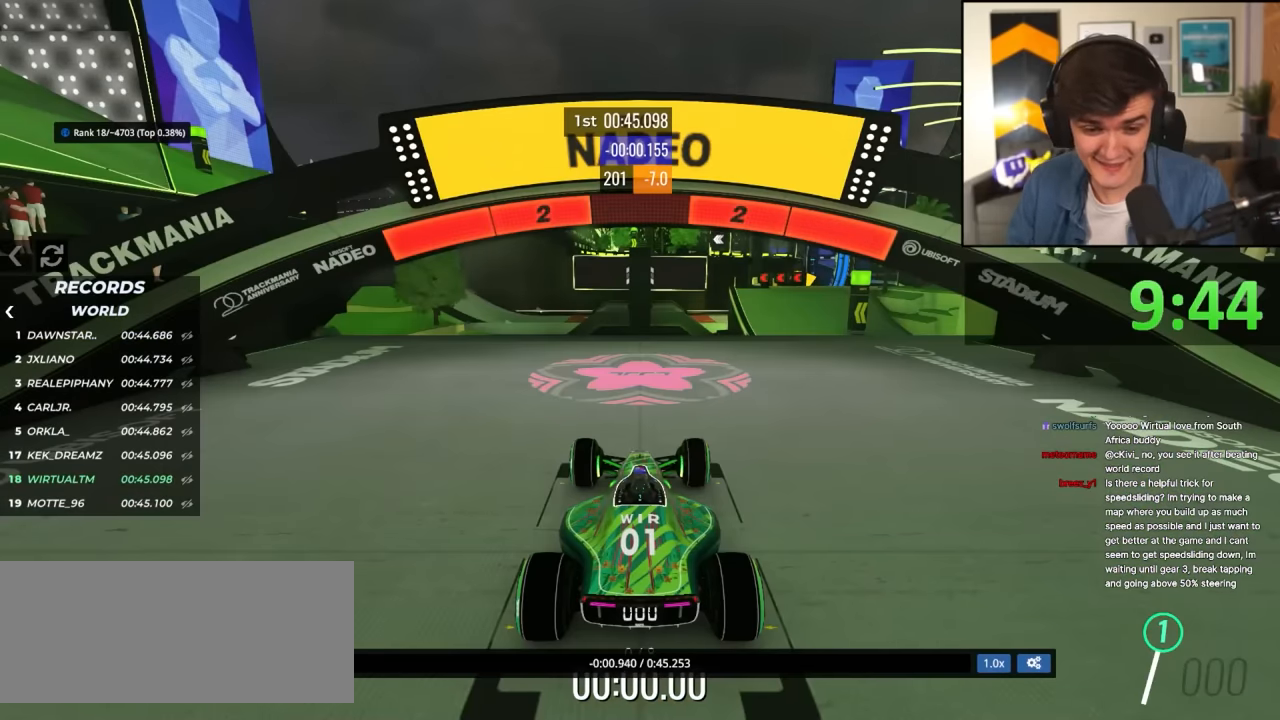
{"keys": ["up"], "events": []}
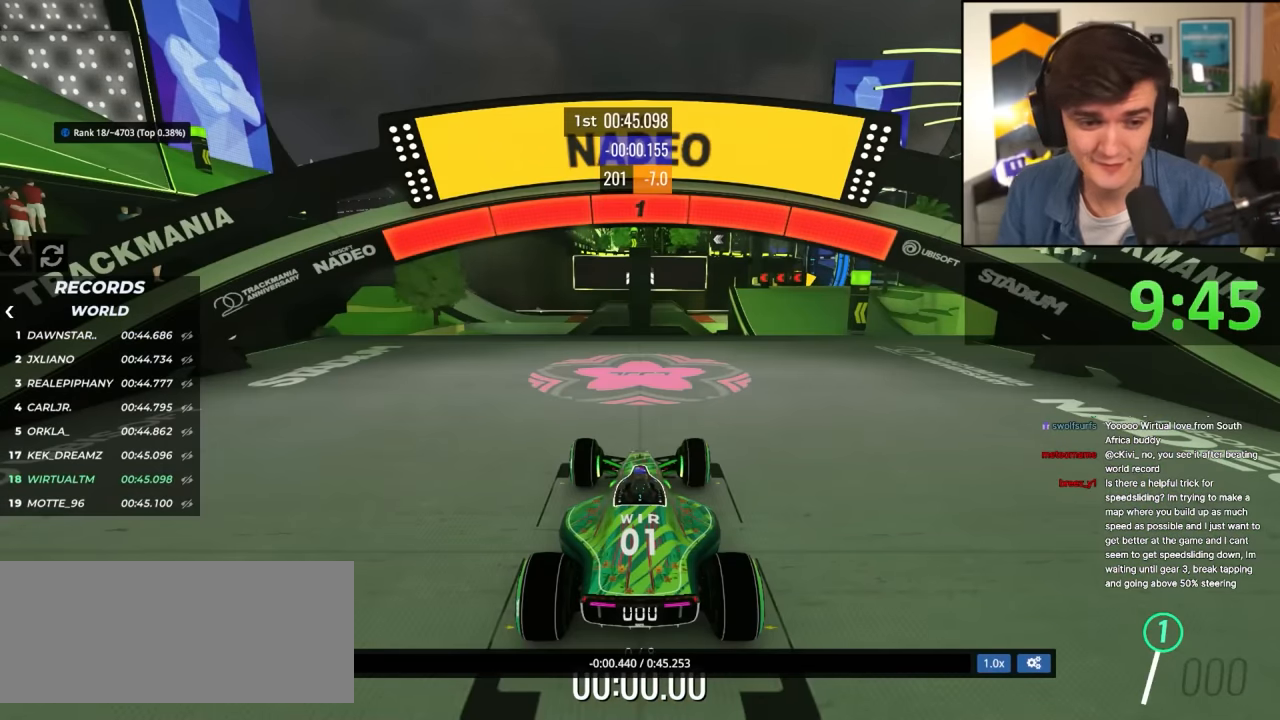
{"keys": ["up"], "events": []}
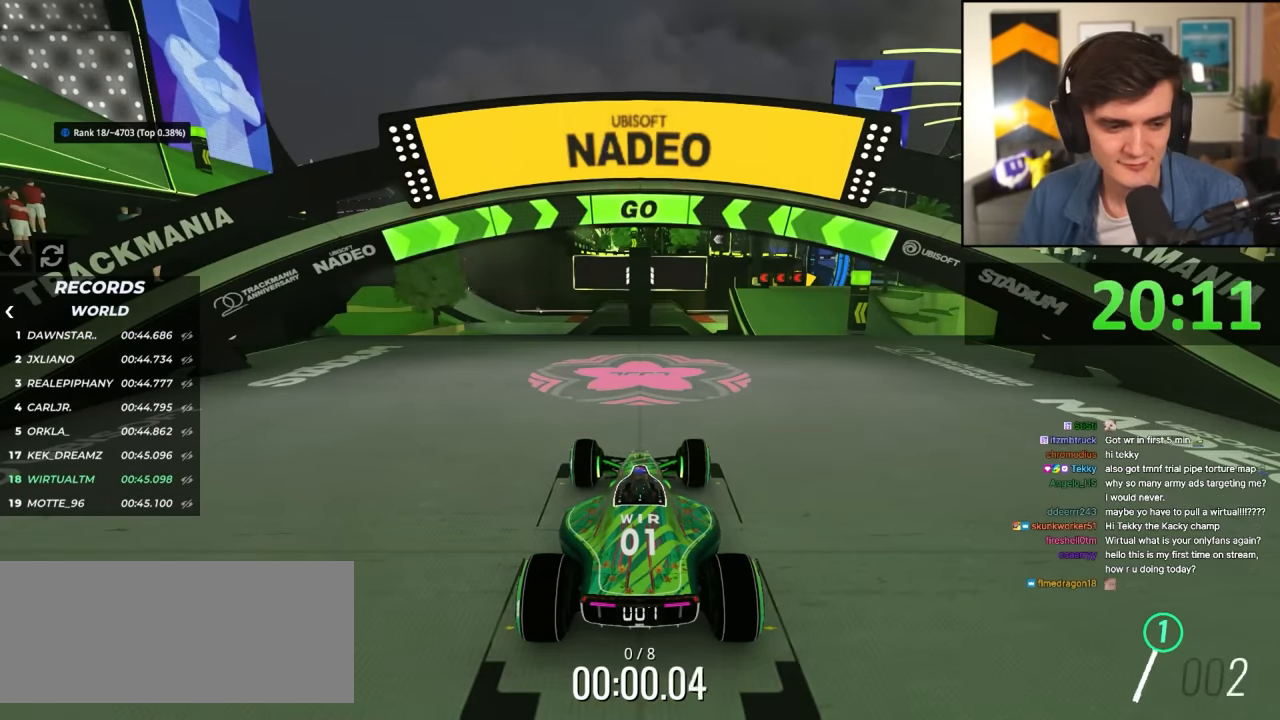
{"keys": ["right", "up"], "events": [[217, "right", "down"]]}
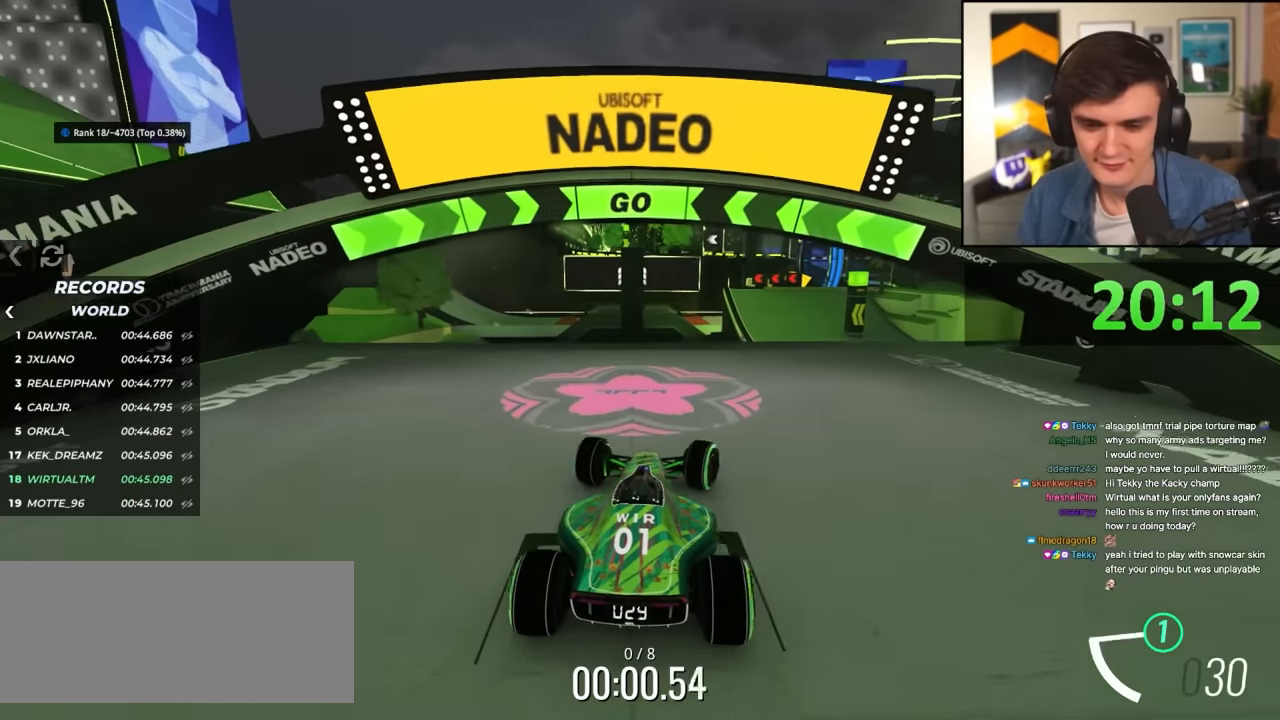
{"keys": ["right", "up"], "events": [[284, "right", "up"], [467, "right", "down"]]}
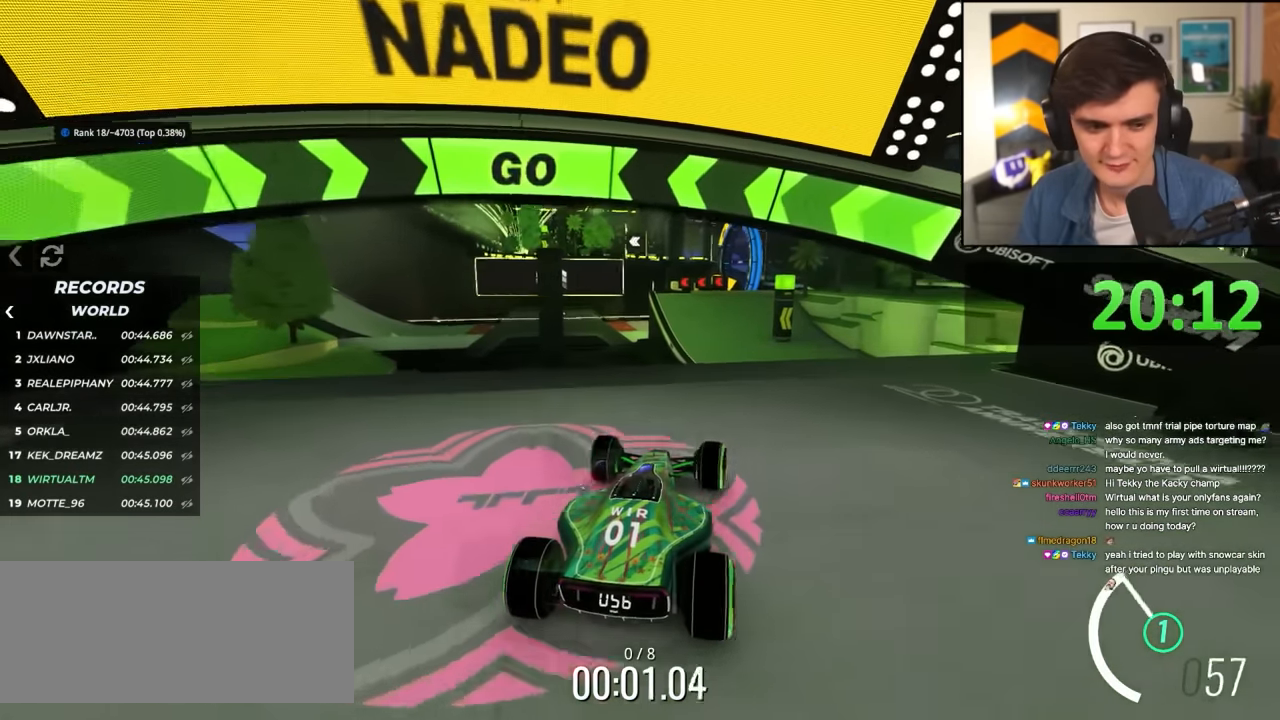
{"keys": ["up"], "events": [[67, "right", "up"]]}
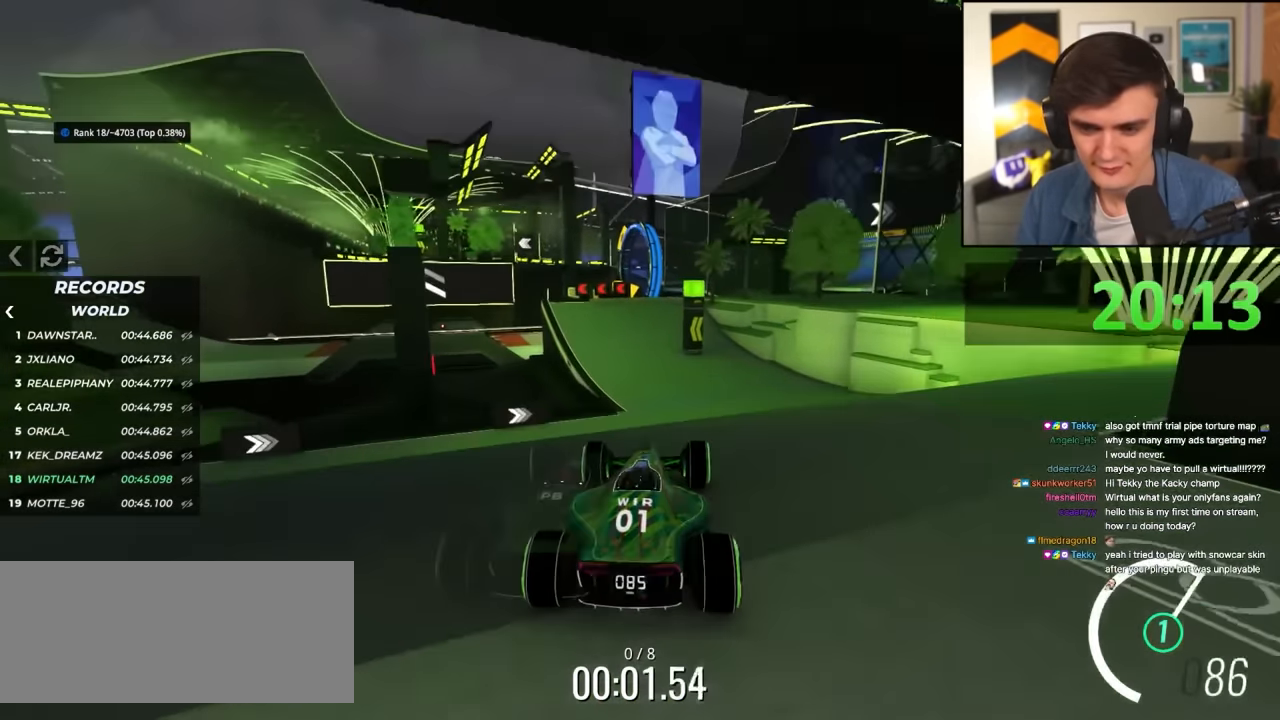
{"keys": ["up"], "events": [[167, "left", "down"], [217, "left", "up"]]}
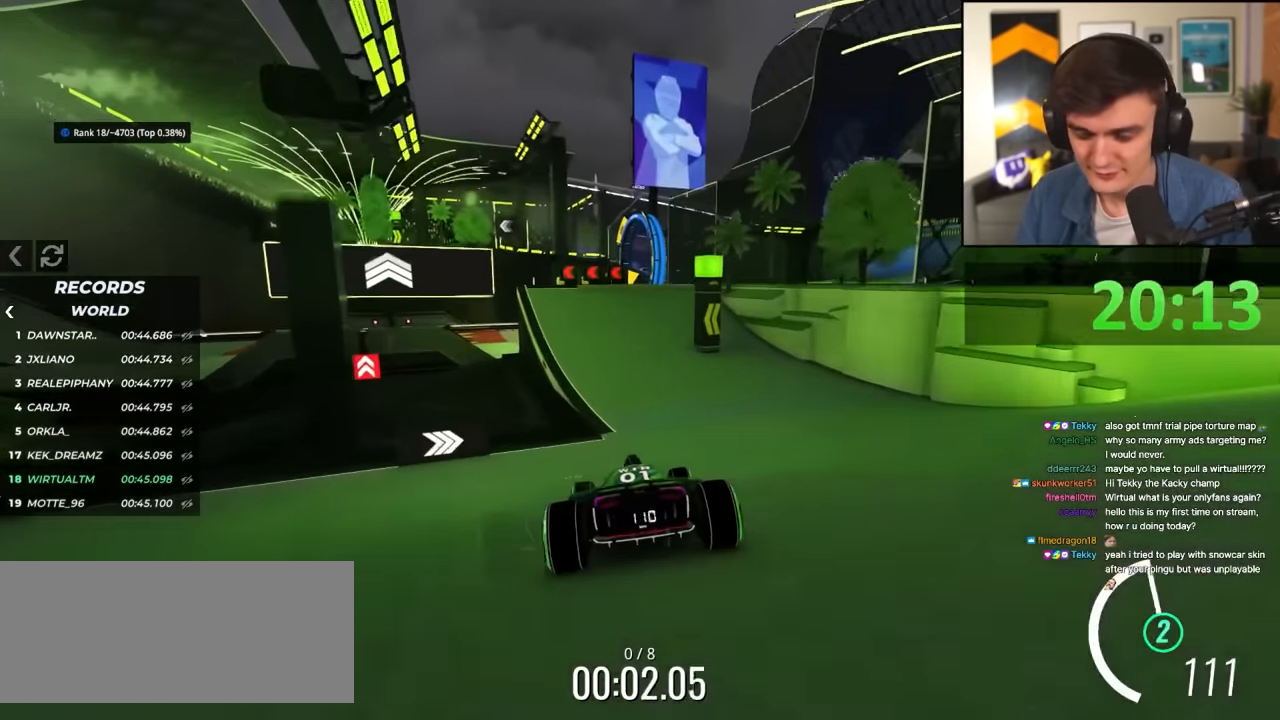
{"keys": ["left", "up"], "events": [[417, "left", "down"]]}
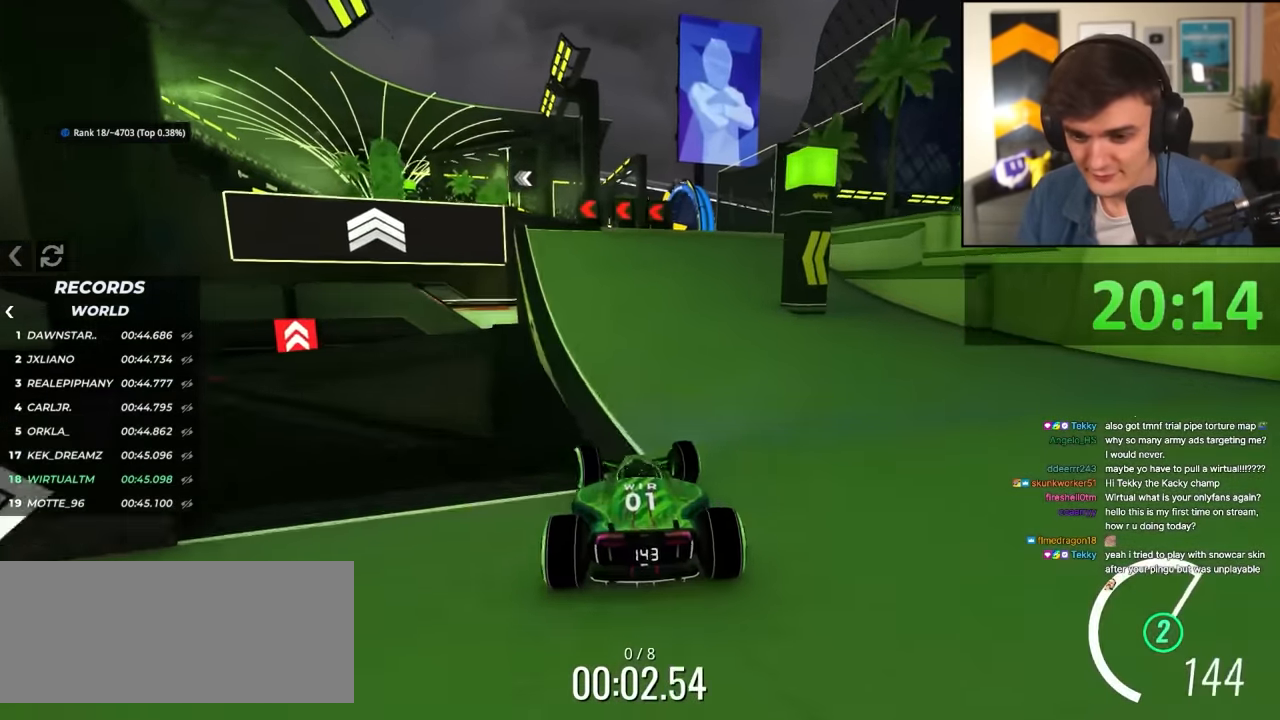
{"keys": ["up"], "events": [[17, "left", "up"], [84, "left", "down"], [200, "left", "up"], [350, "left", "down"], [434, "left", "up"]]}